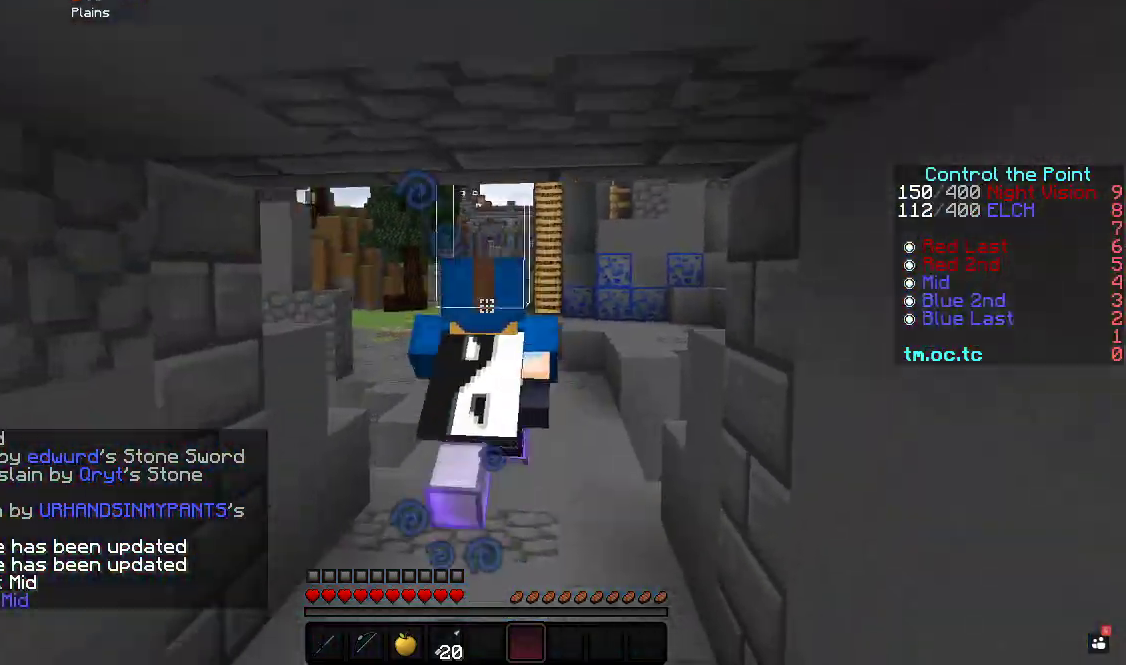
Gameplay with keyboard; each line is a JSON object with the keys held at the frame after it. "events" lists presses ("down") and releases ("up") of "a", "d", "s" and "w" between this image and that frame as [ms after this image, input, new state], when the widget could be followed in between. No other keys are recorded. Mouse input is not recorded.
{"keys": ["w"], "events": []}
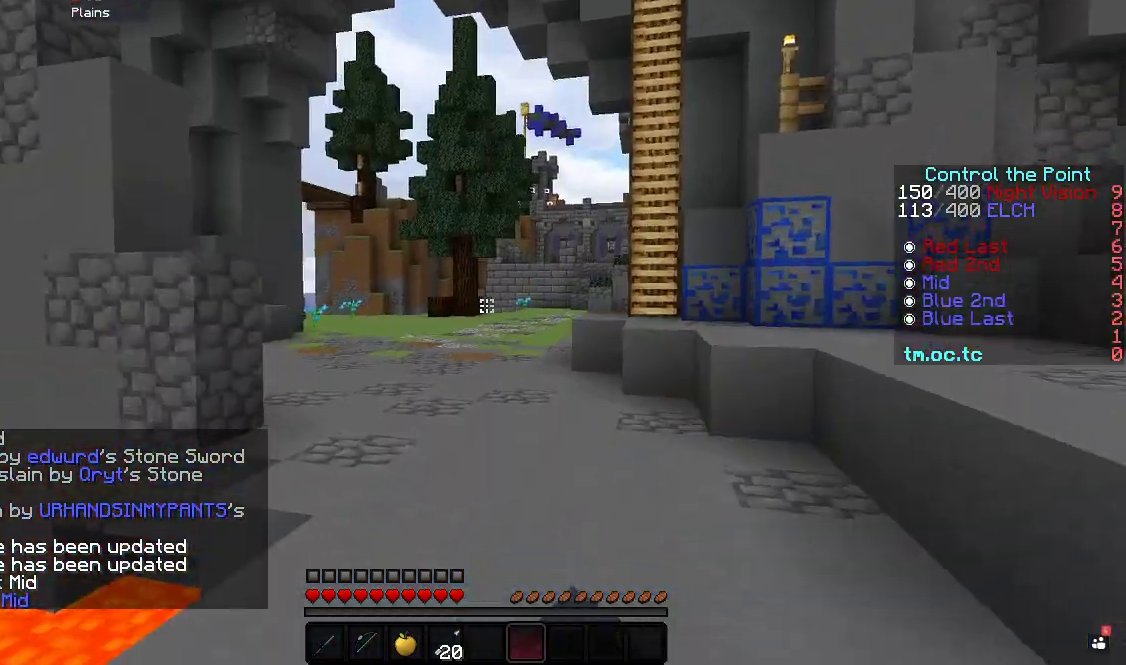
{"keys": ["w"], "events": []}
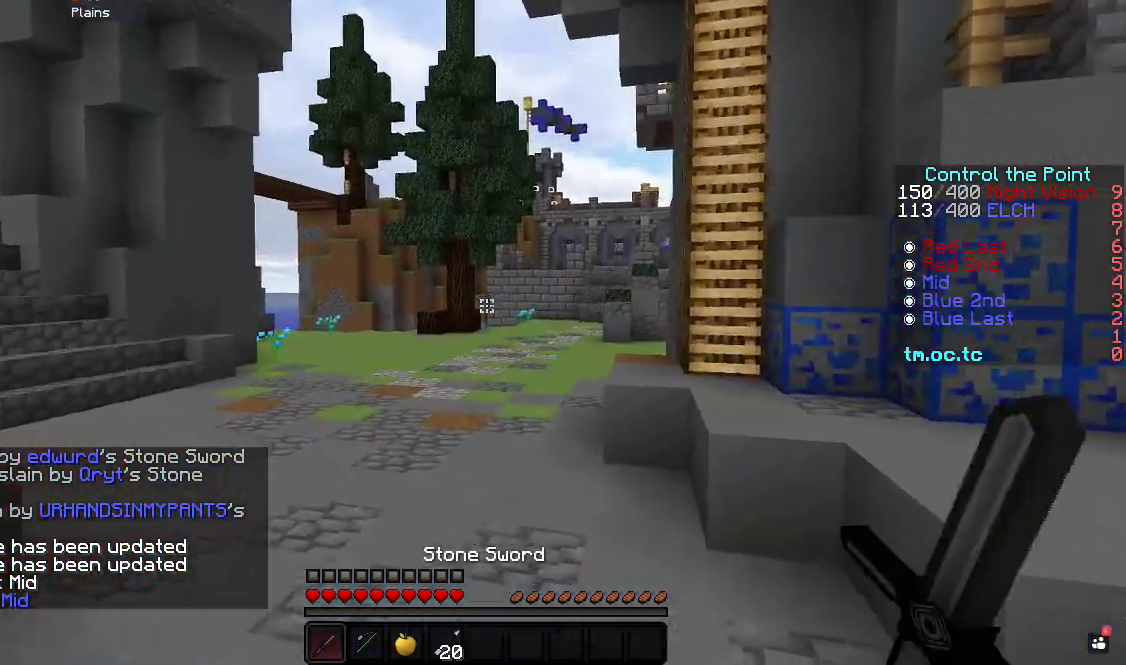
{"keys": ["w"], "events": []}
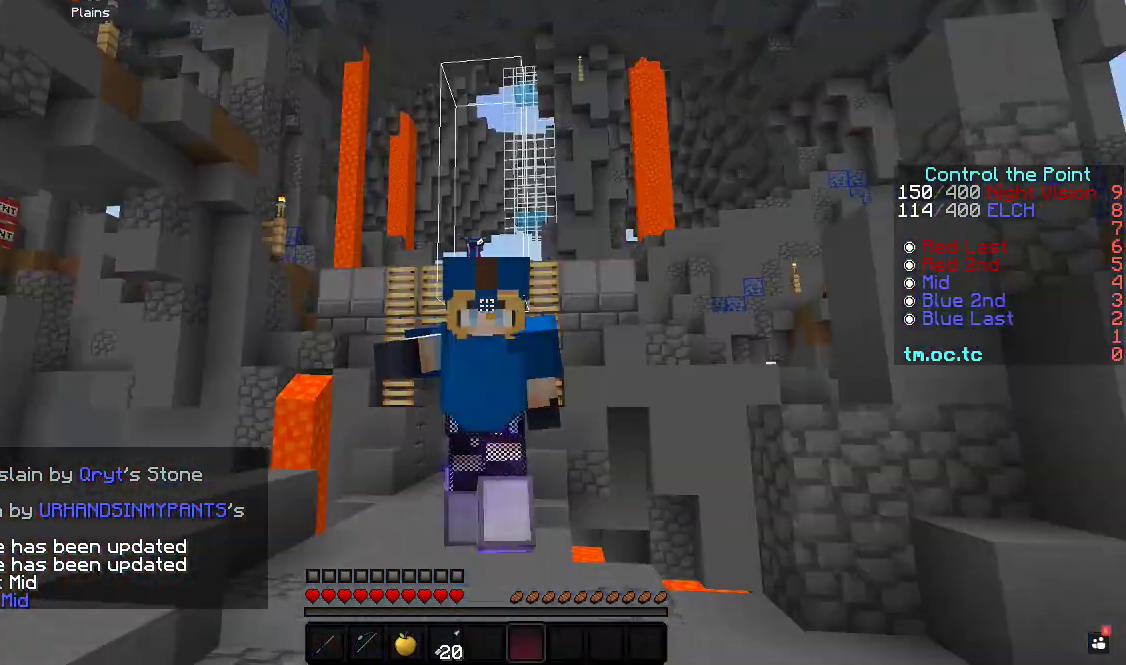
{"keys": ["w"], "events": []}
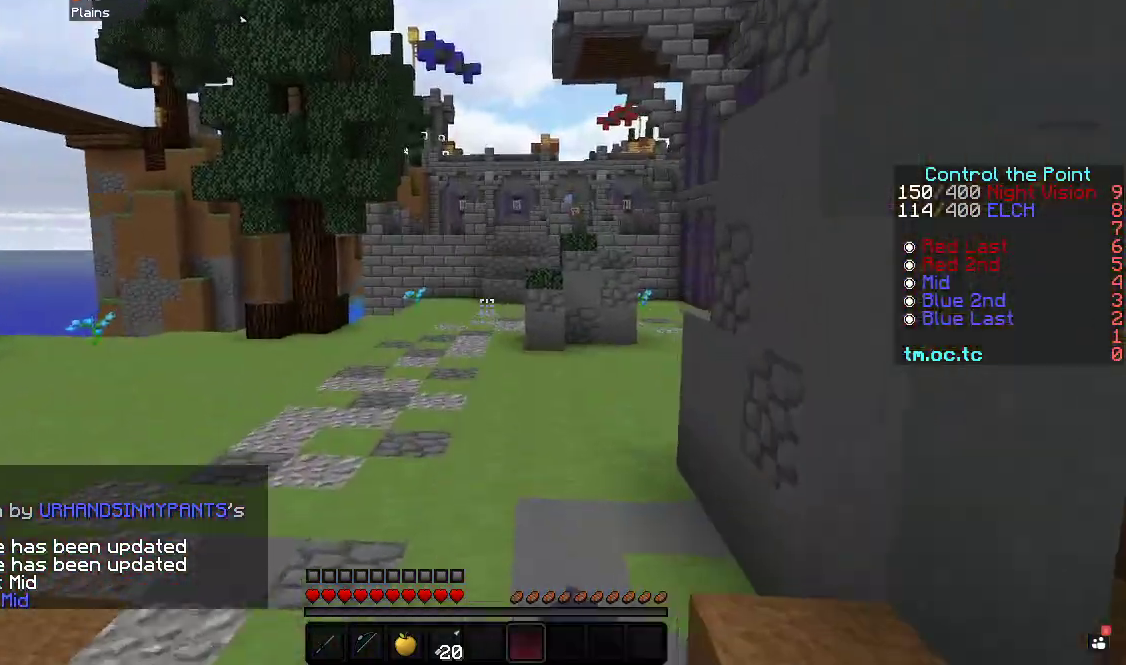
{"keys": ["w"], "events": []}
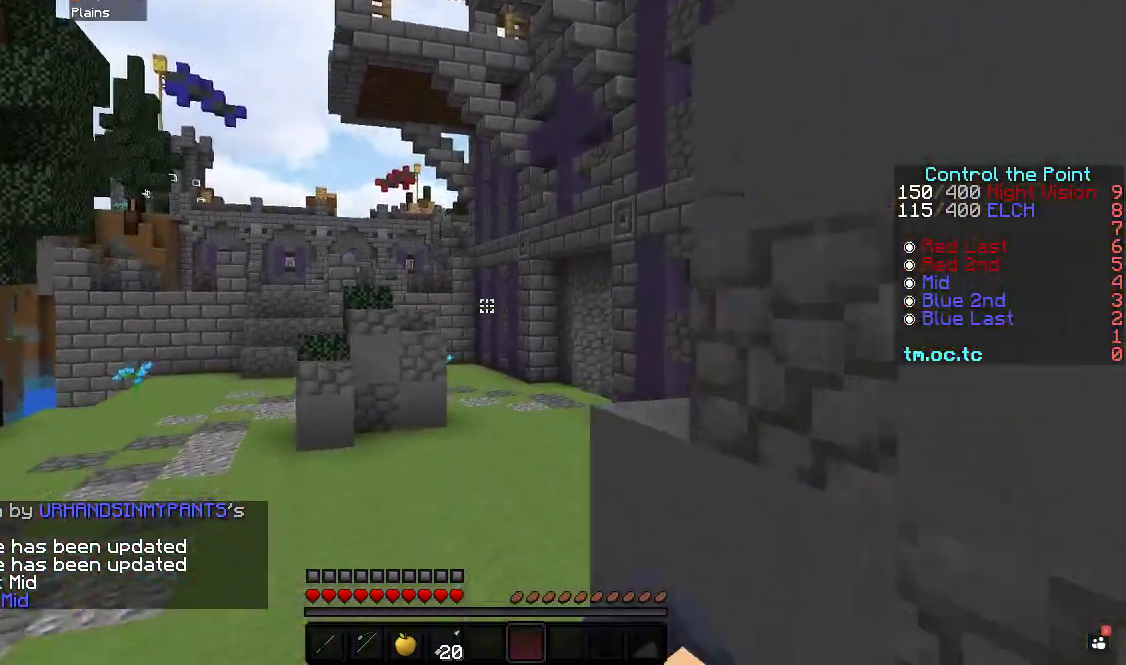
{"keys": ["w"], "events": []}
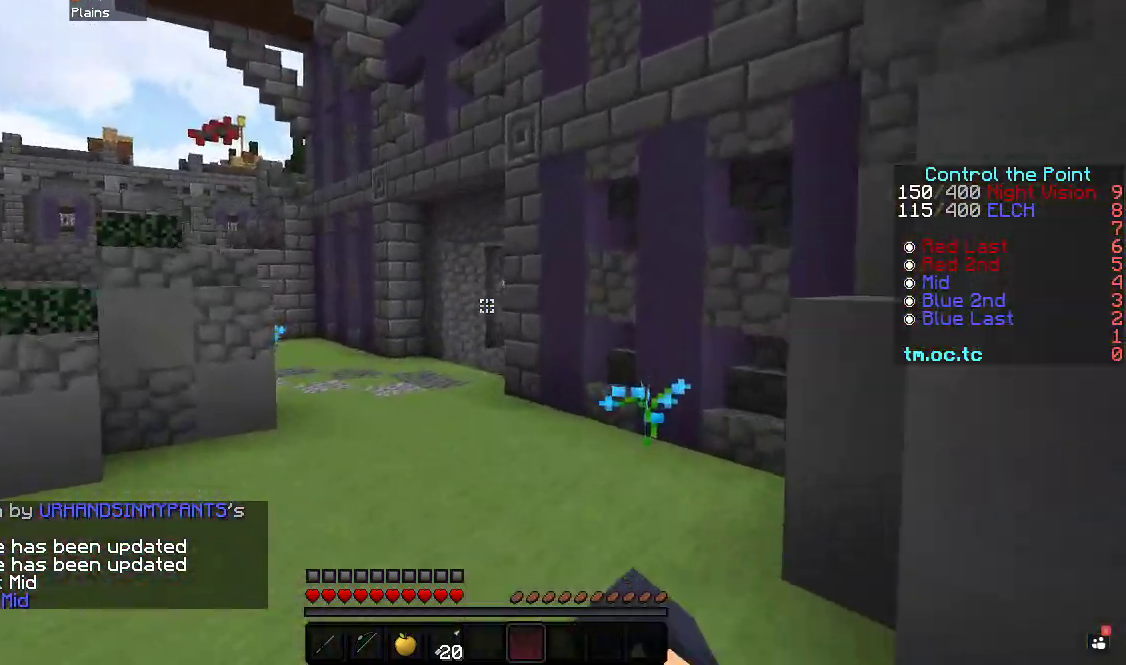
{"keys": ["w"], "events": []}
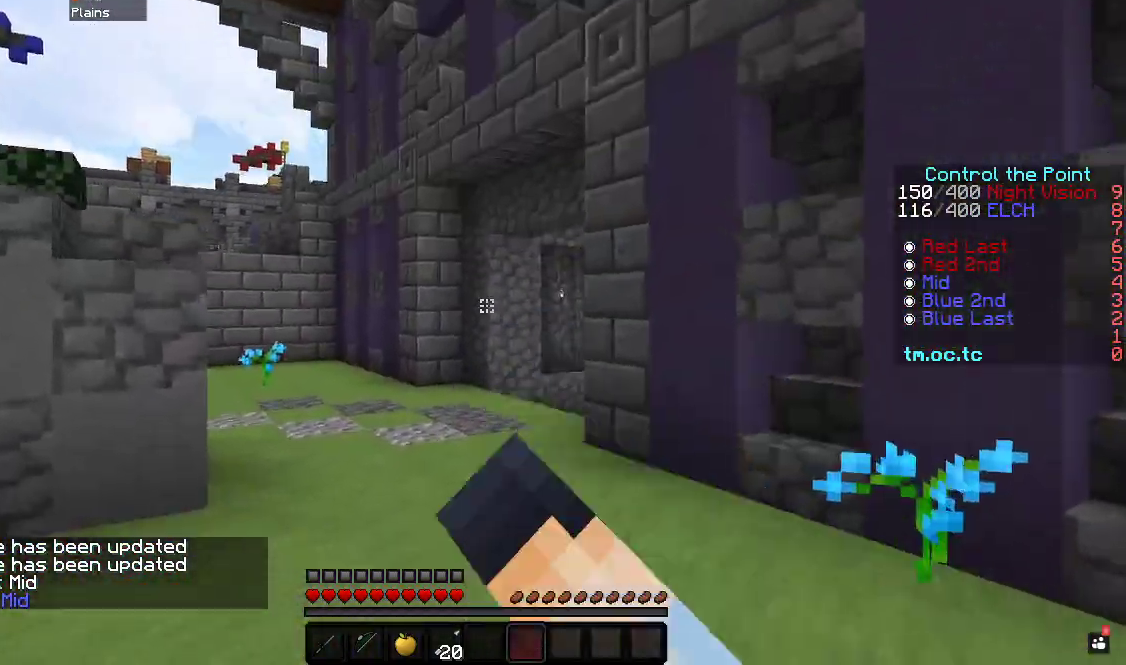
{"keys": ["w"], "events": []}
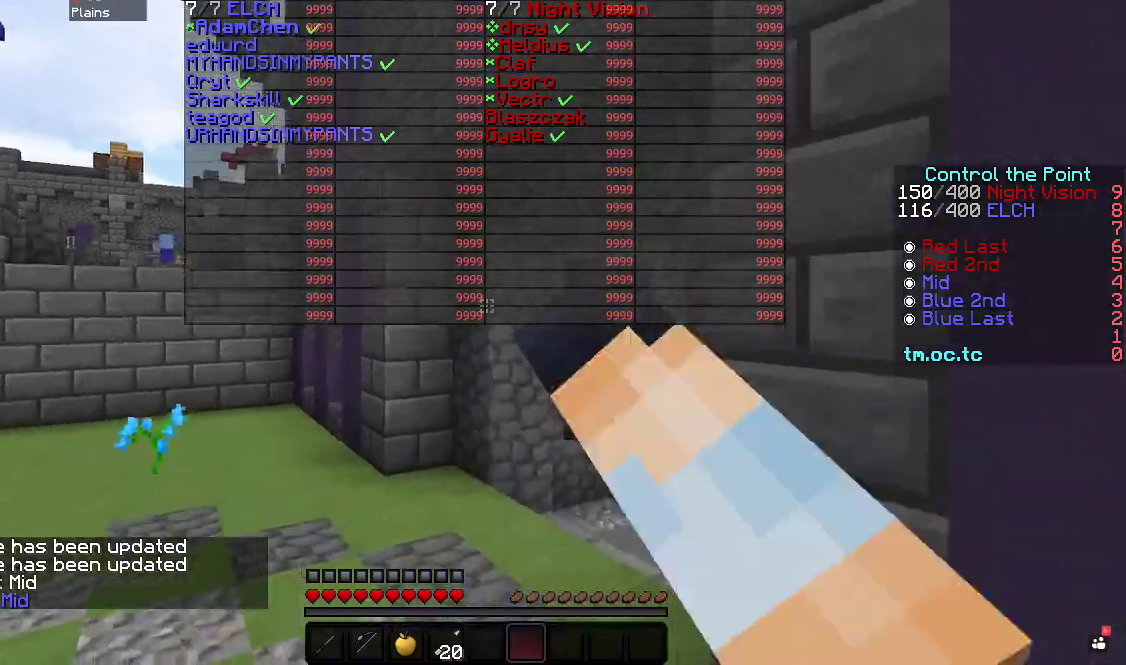
{"keys": ["w"], "events": []}
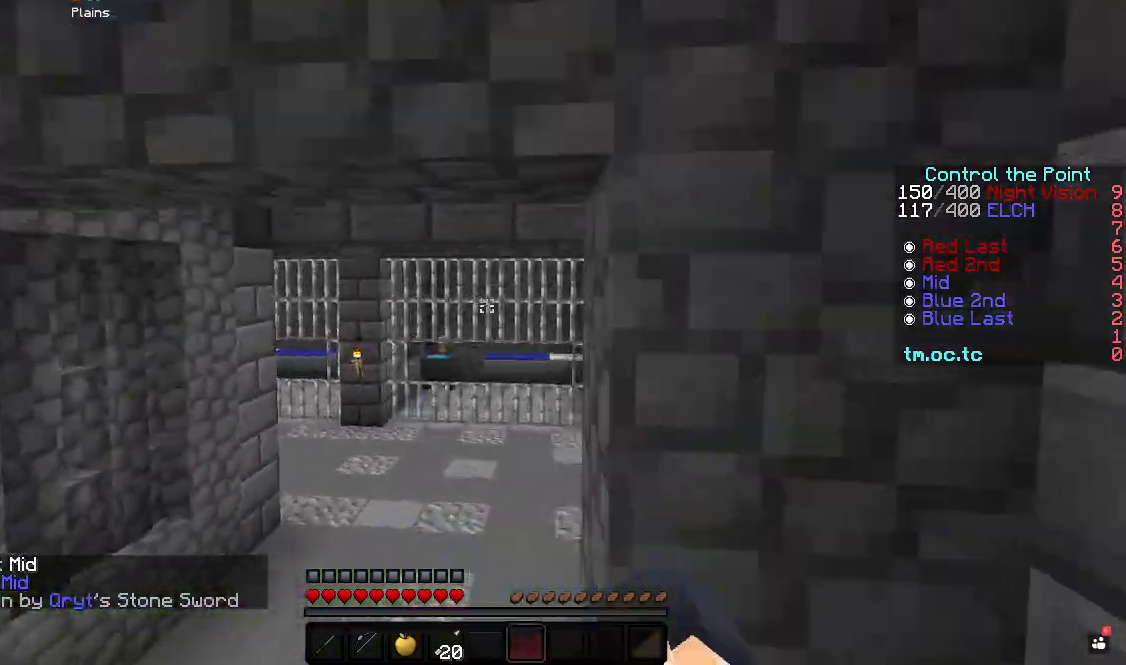
{"keys": ["w"], "events": []}
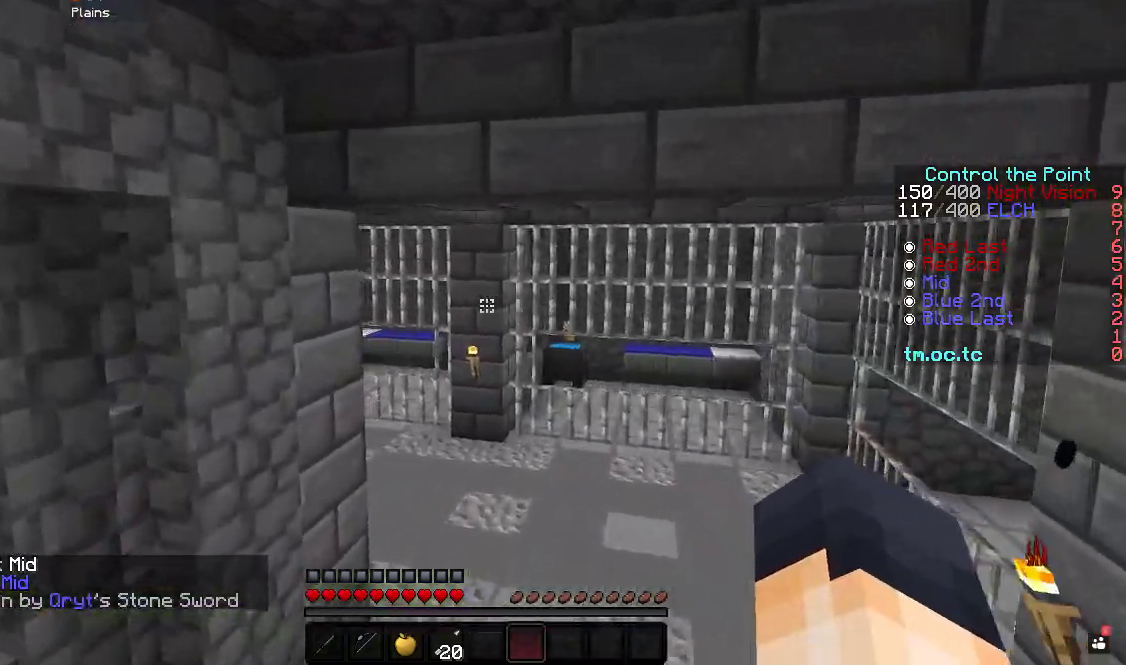
{"keys": ["w"], "events": []}
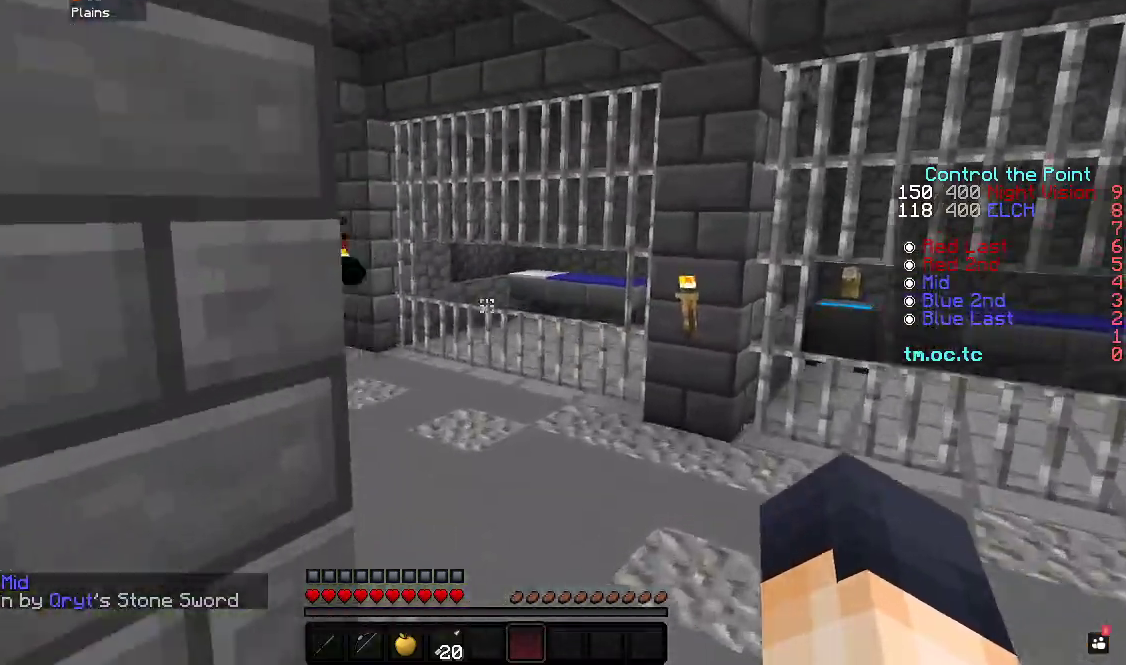
{"keys": ["w"], "events": []}
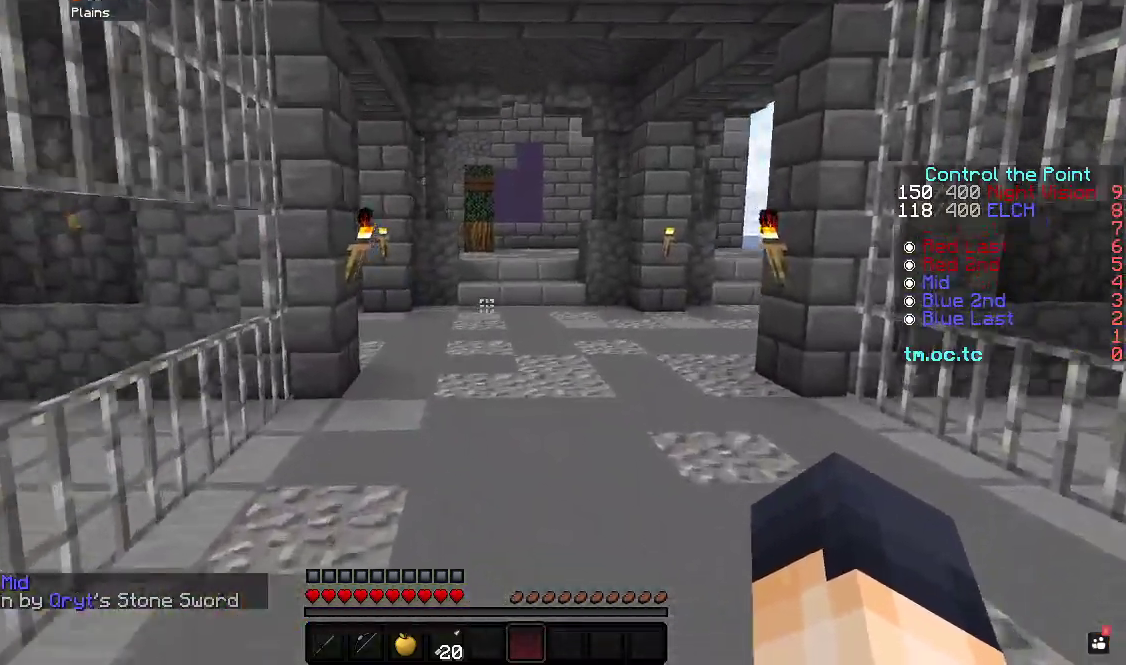
{"keys": ["w"], "events": []}
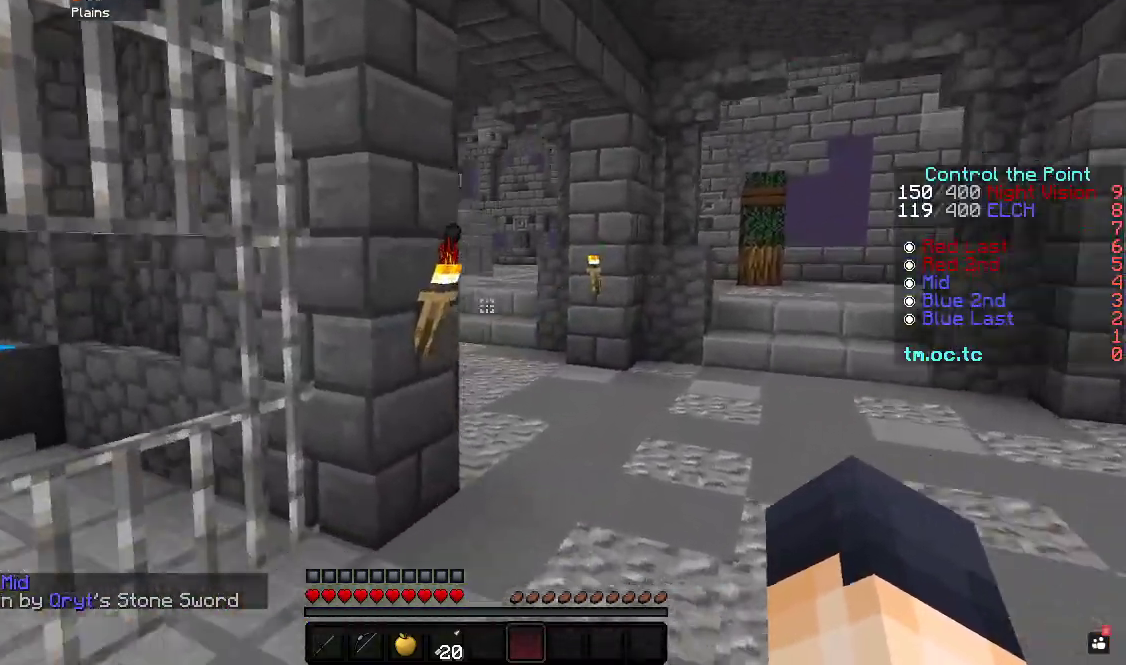
{"keys": ["w"], "events": []}
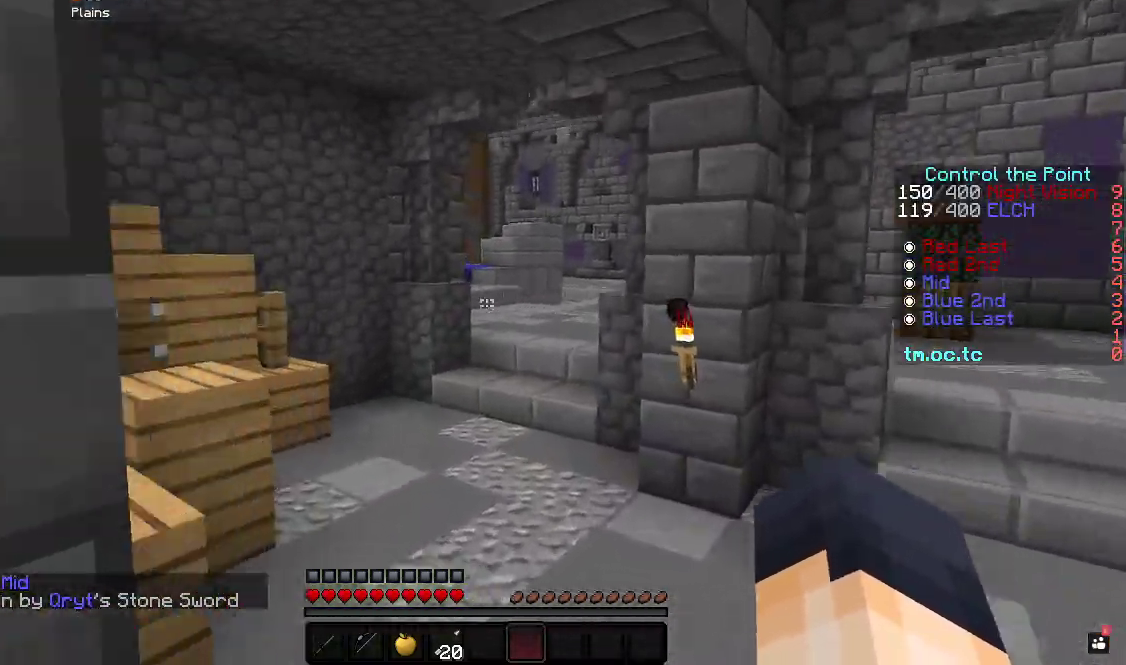
{"keys": ["w"], "events": []}
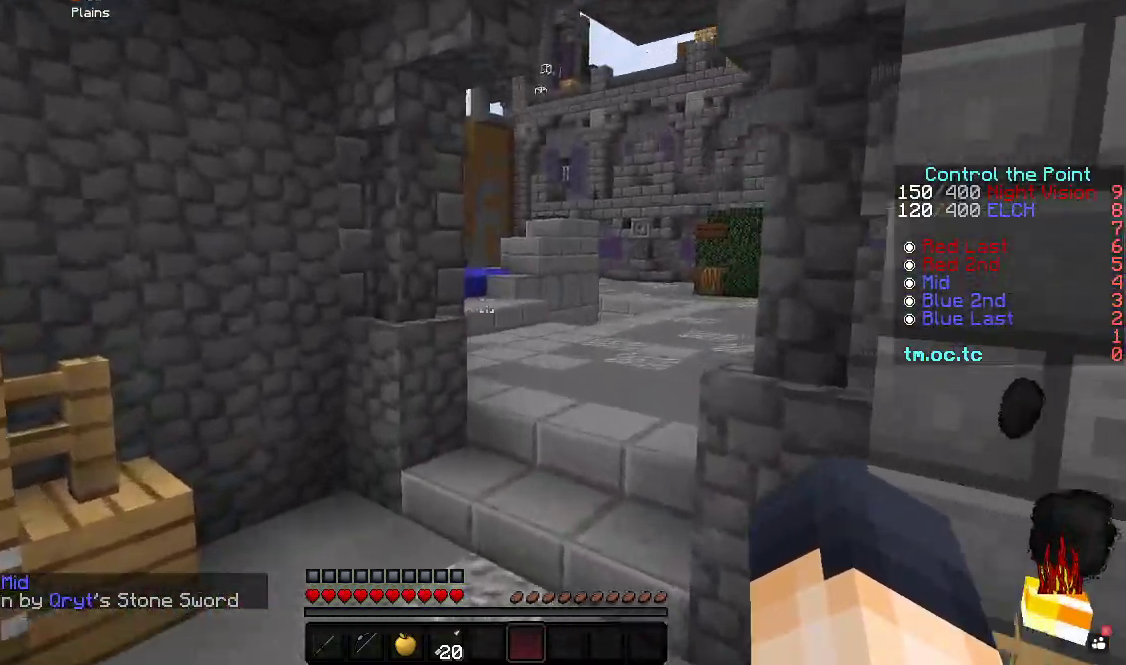
{"keys": ["w"], "events": []}
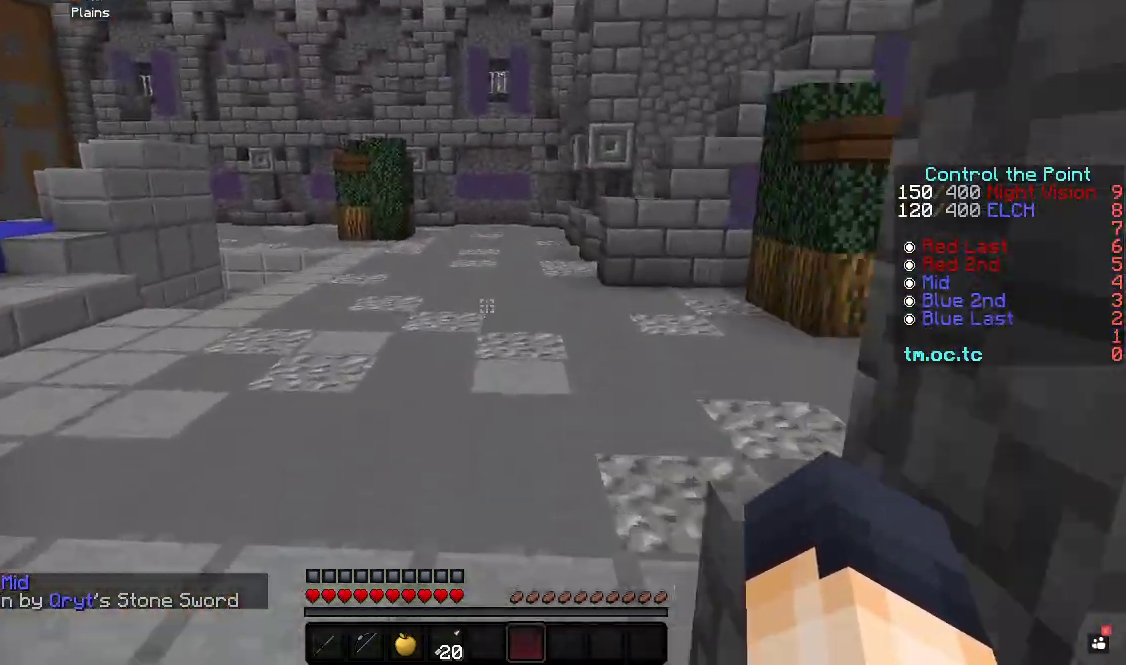
{"keys": ["w"], "events": []}
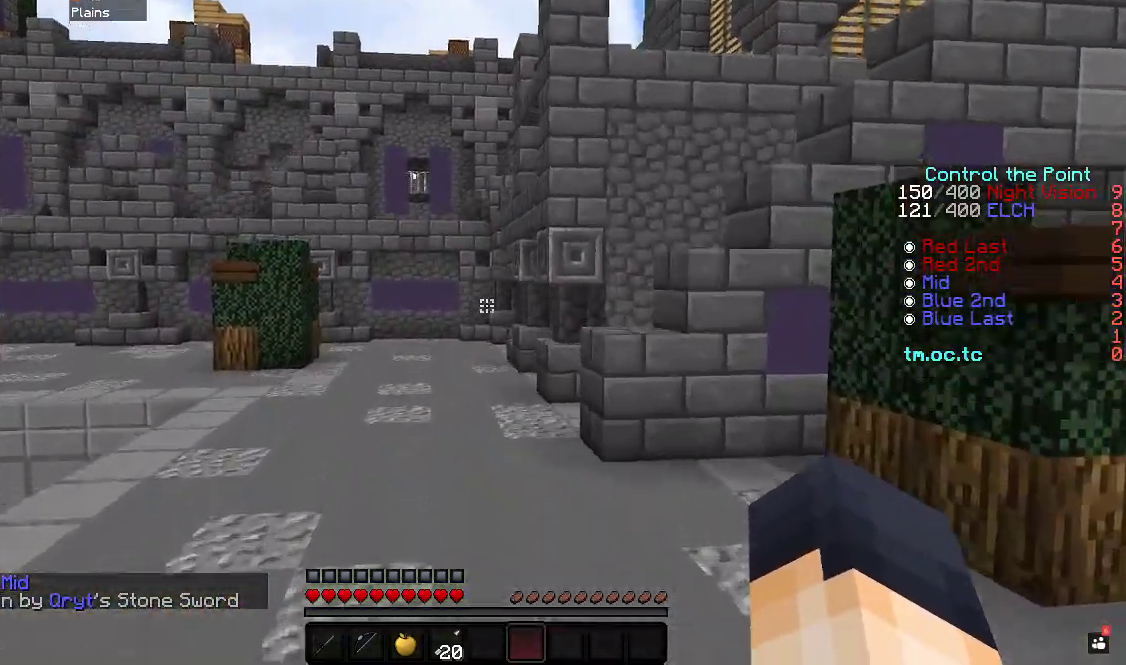
{"keys": ["w"], "events": []}
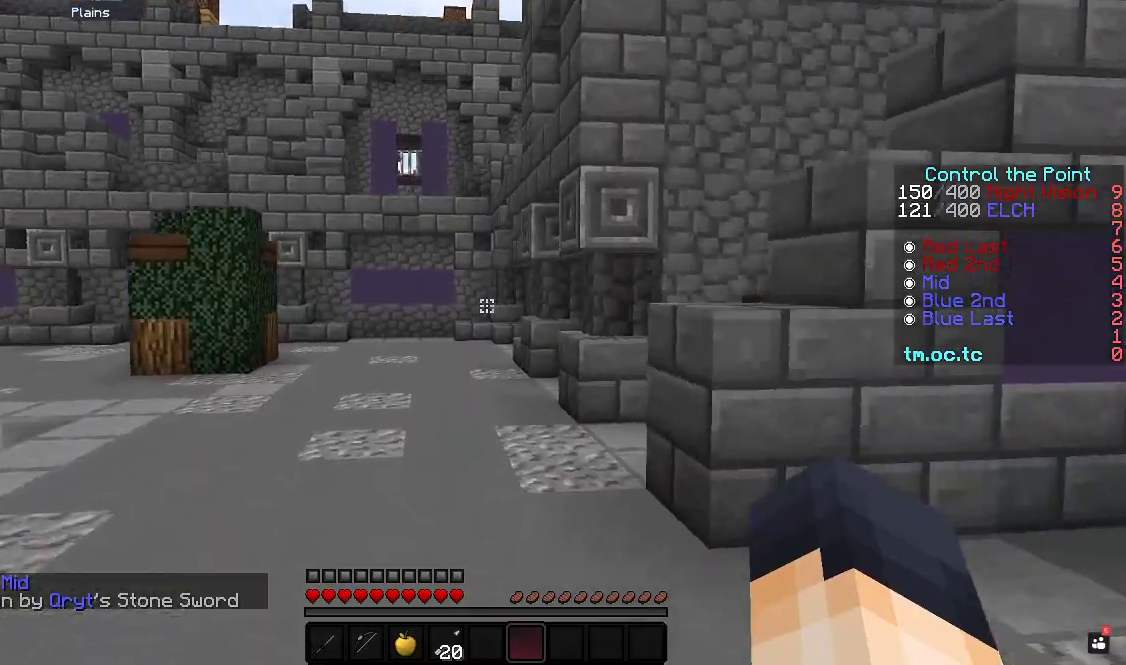
{"keys": ["w"], "events": []}
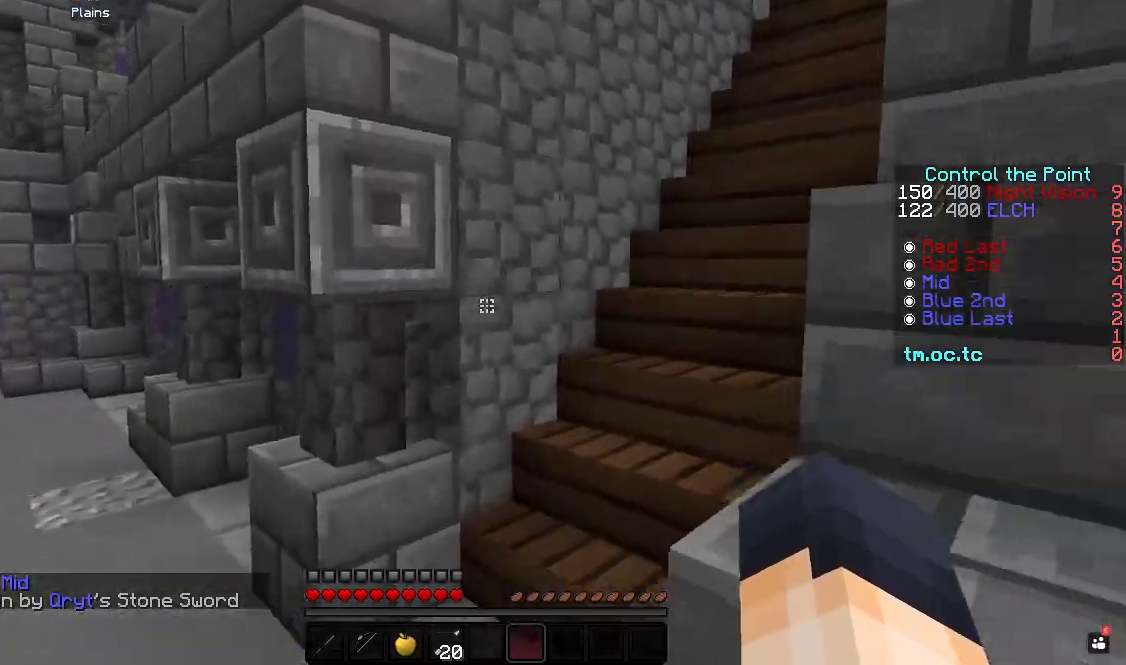
{"keys": ["w"], "events": []}
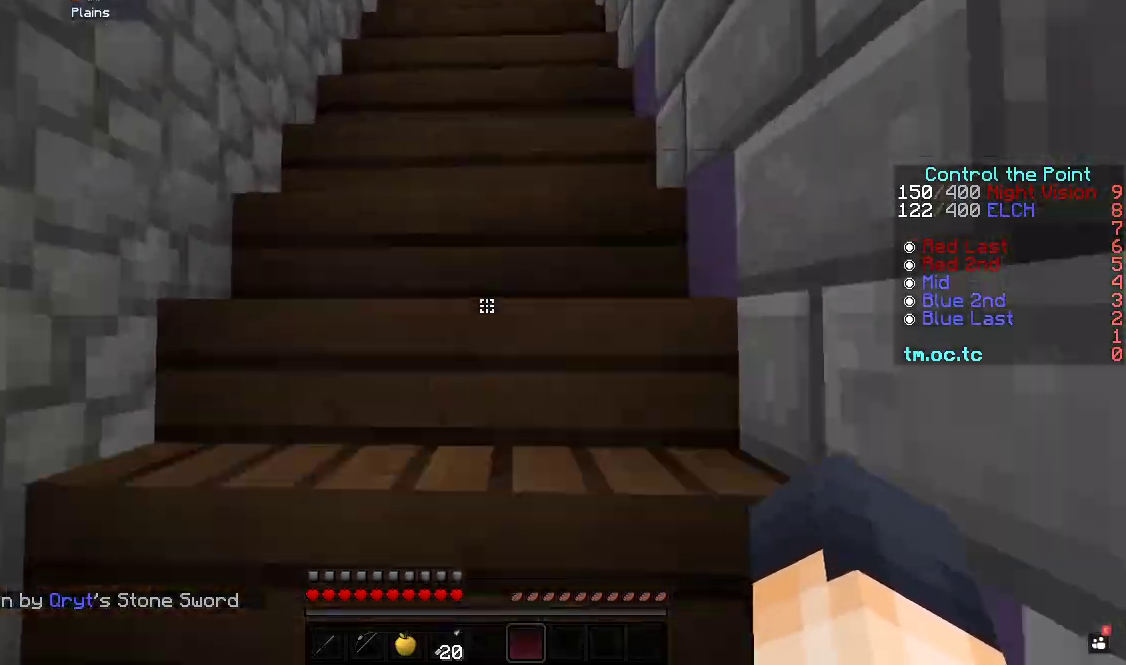
{"keys": ["w"], "events": []}
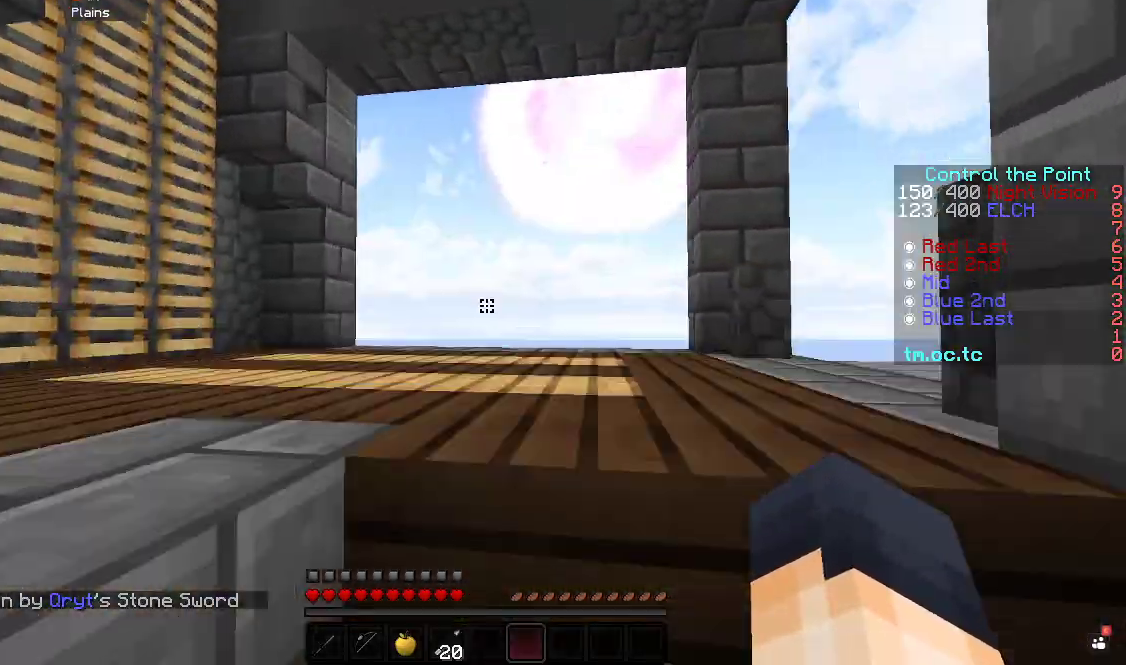
{"keys": ["a", "w"], "events": [[217, "a", "down"]]}
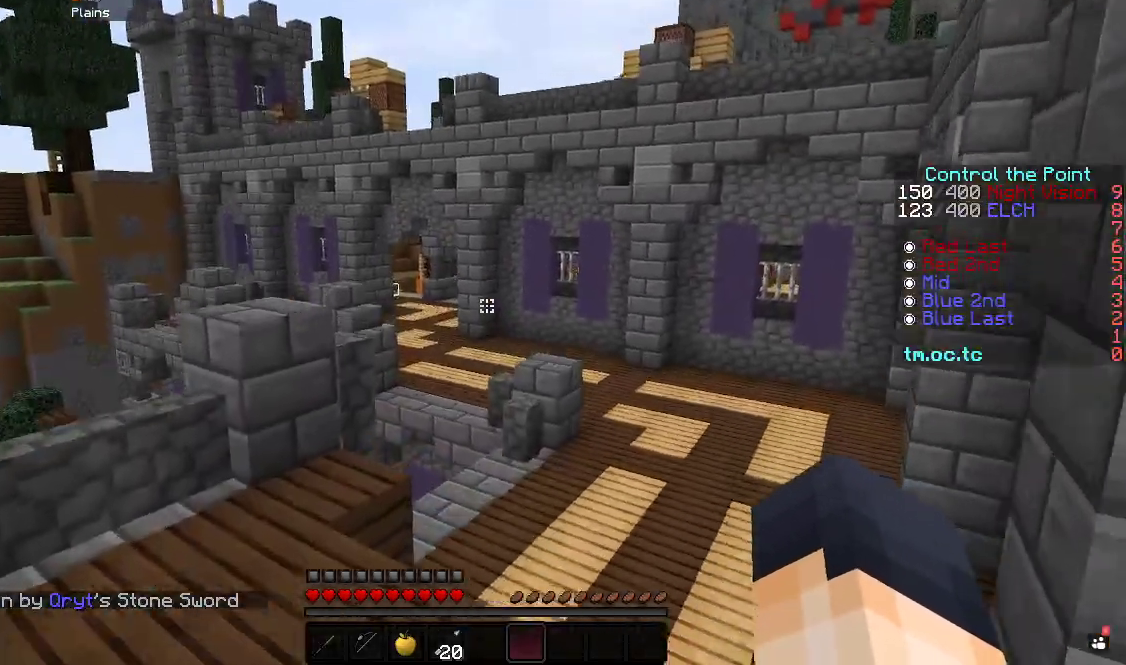
{"keys": ["w"], "events": [[17, "a", "up"]]}
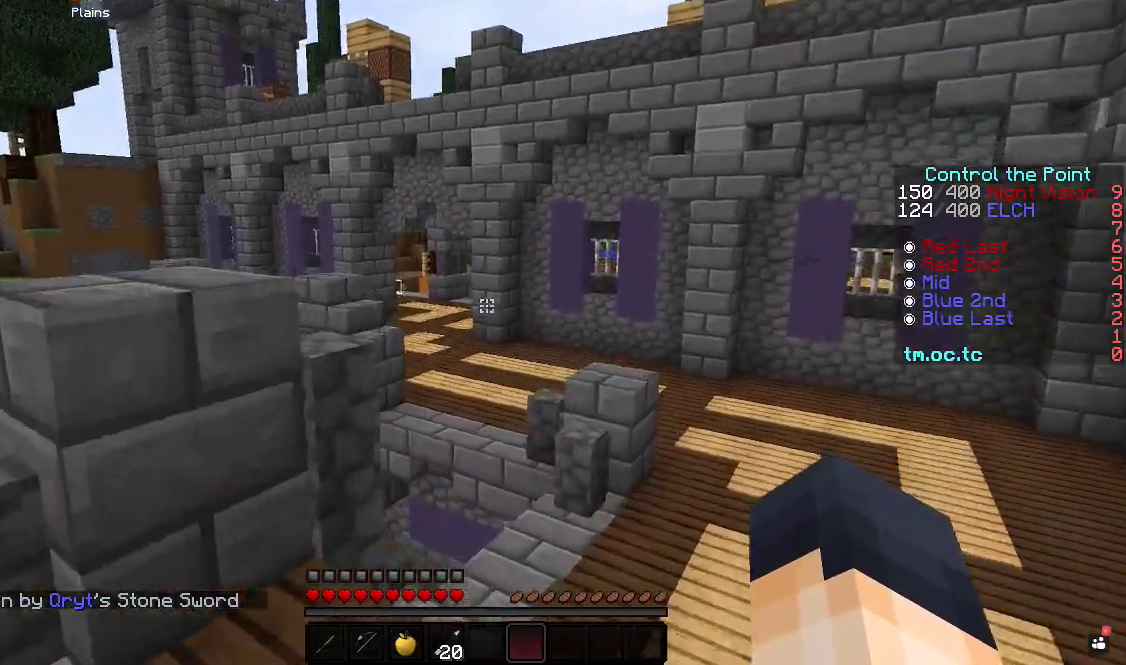
{"keys": ["w"], "events": [[83, "d", "down"], [283, "d", "up"]]}
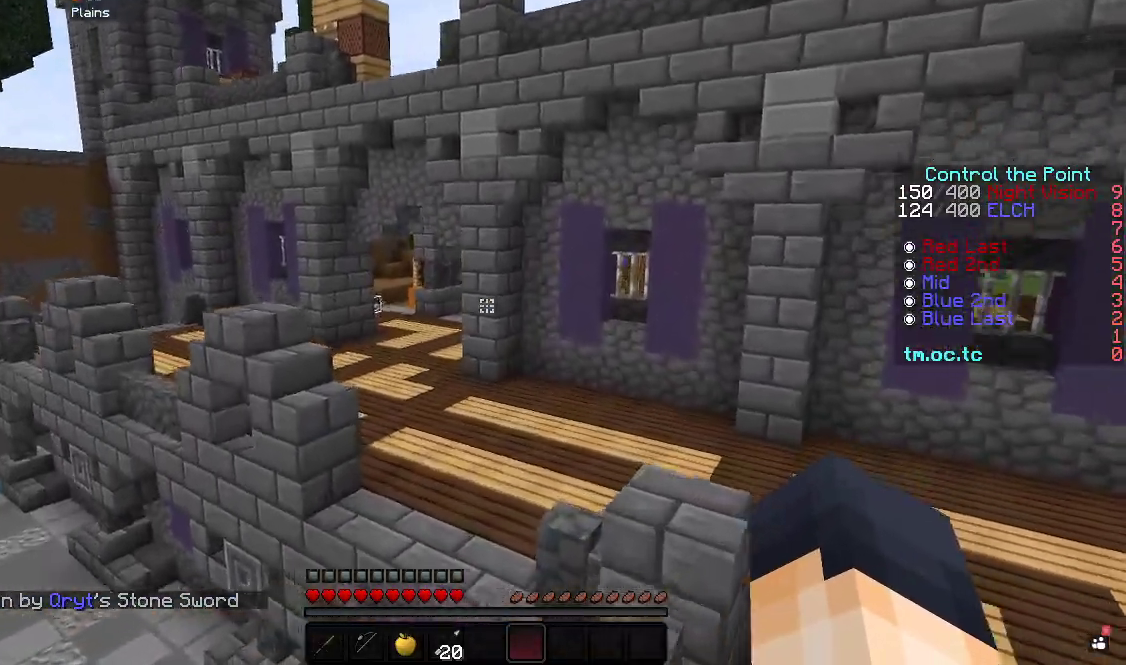
{"keys": ["w"], "events": [[33, "a", "down"], [267, "a", "up"]]}
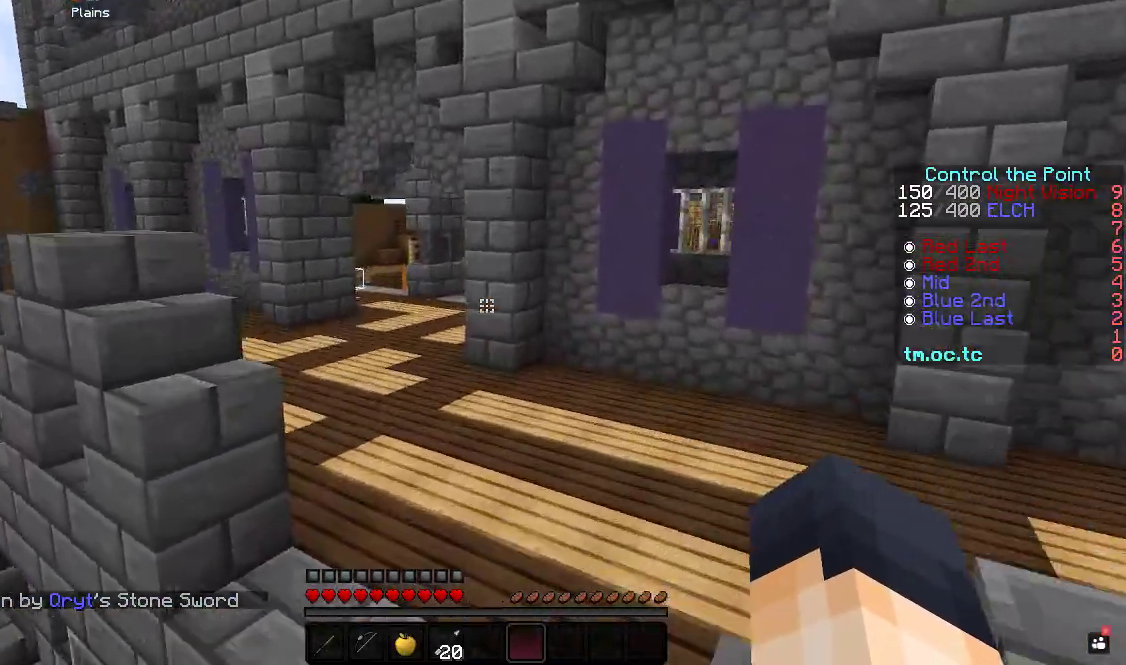
{"keys": ["w"], "events": [[50, "a", "down"], [367, "a", "up"]]}
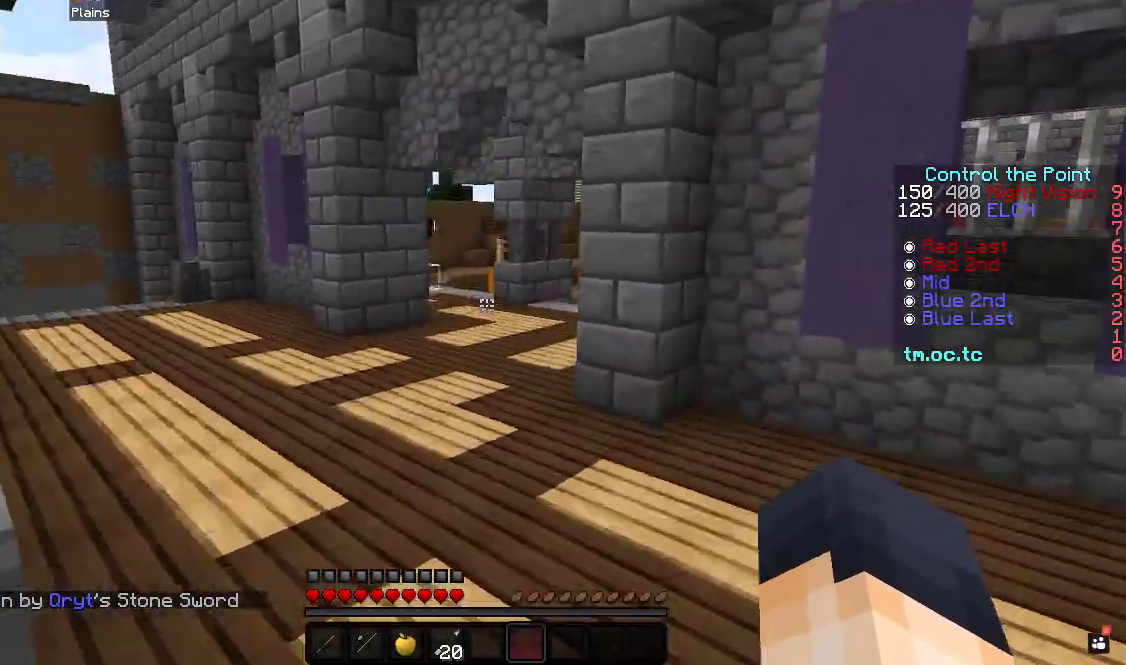
{"keys": ["w"], "events": []}
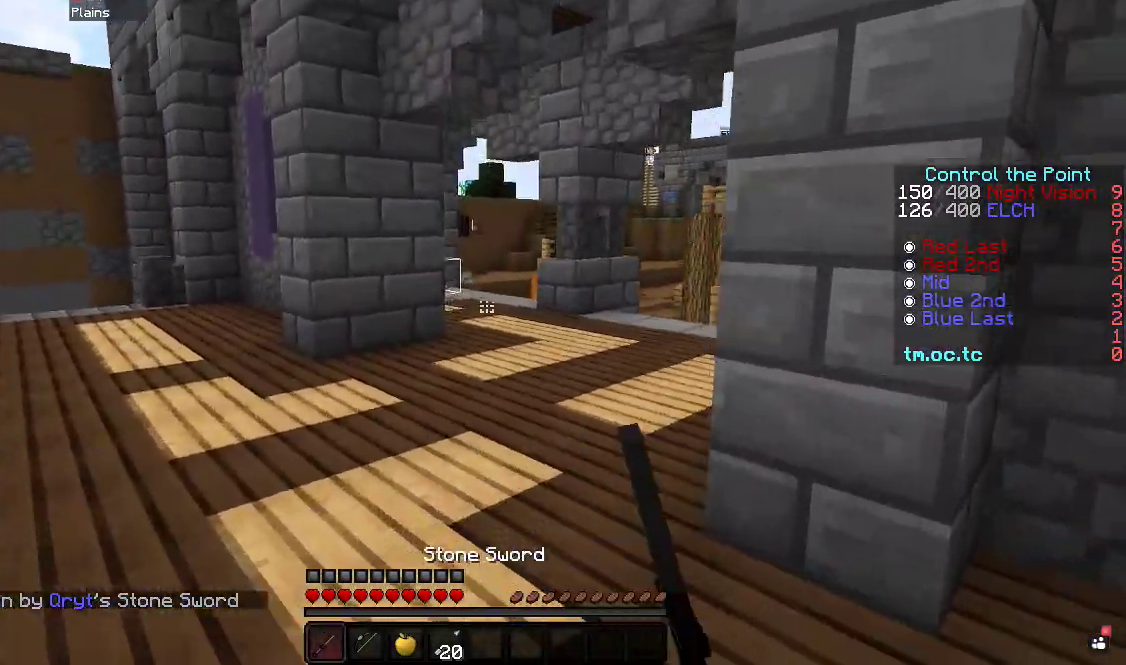
{"keys": ["w"], "events": []}
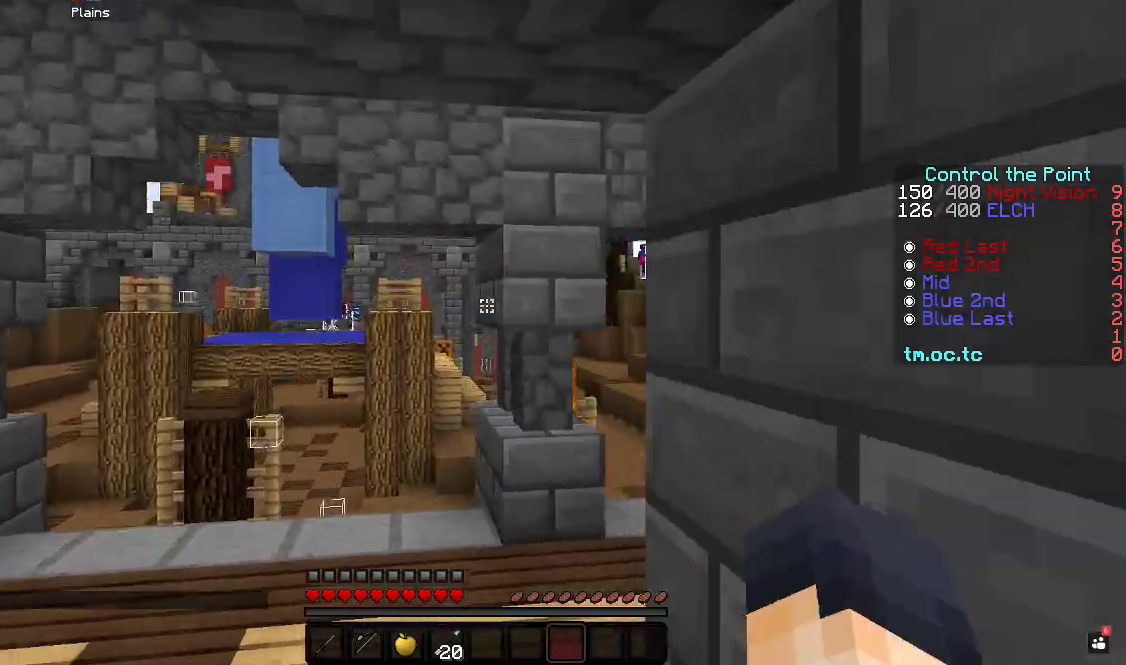
{"keys": ["w"], "events": []}
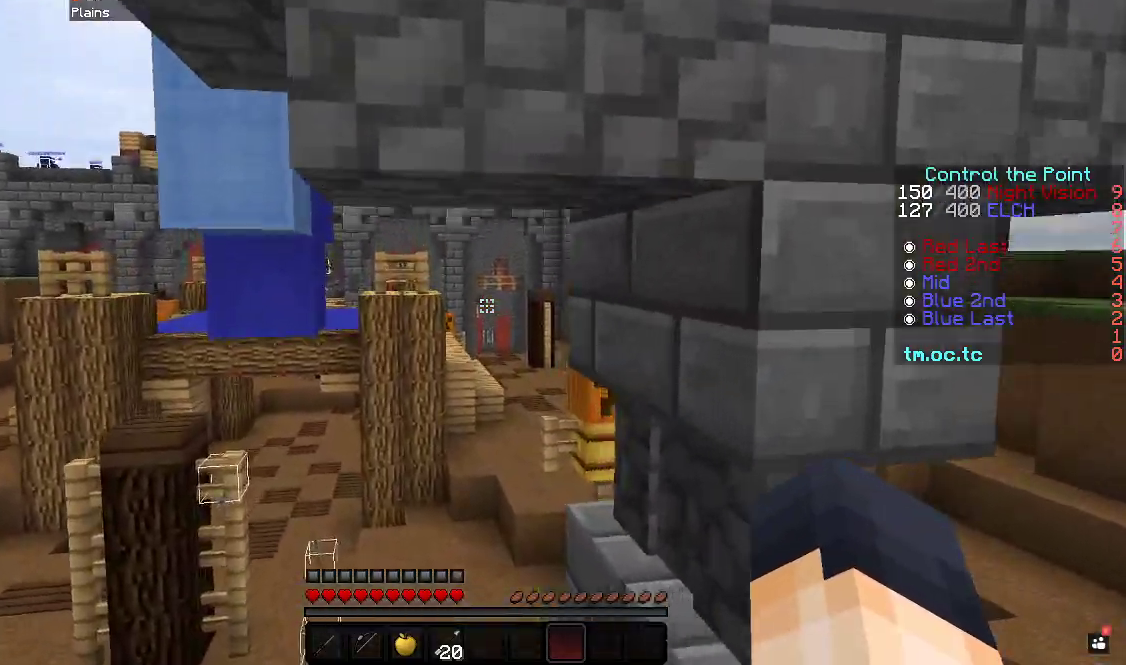
{"keys": ["w"], "events": []}
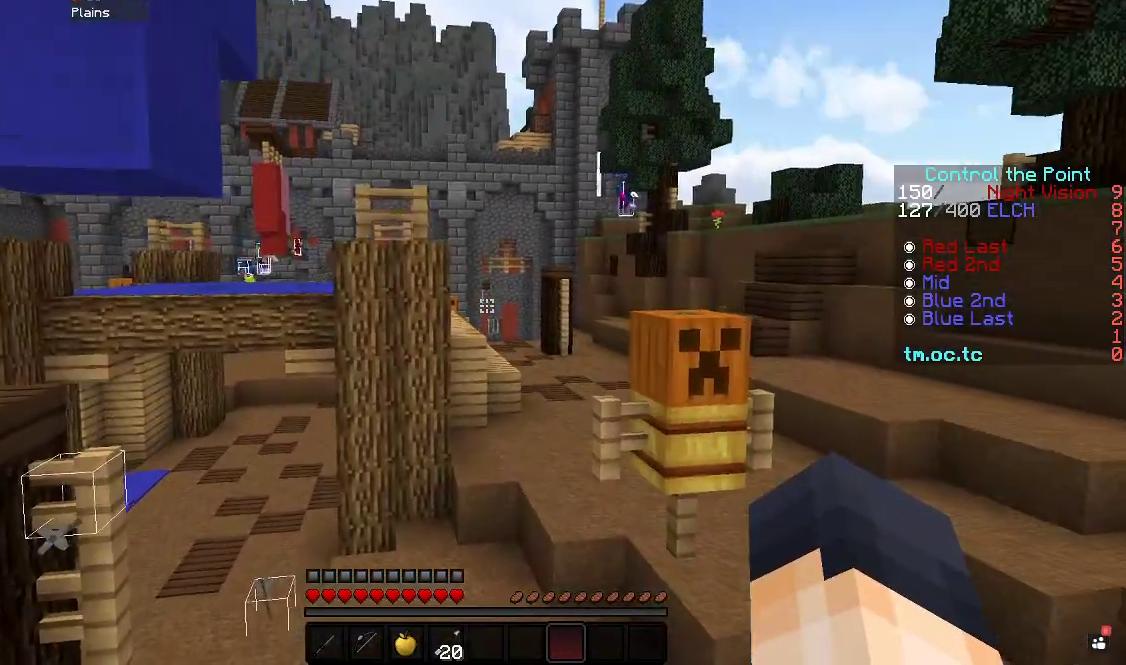
{"keys": ["w"], "events": []}